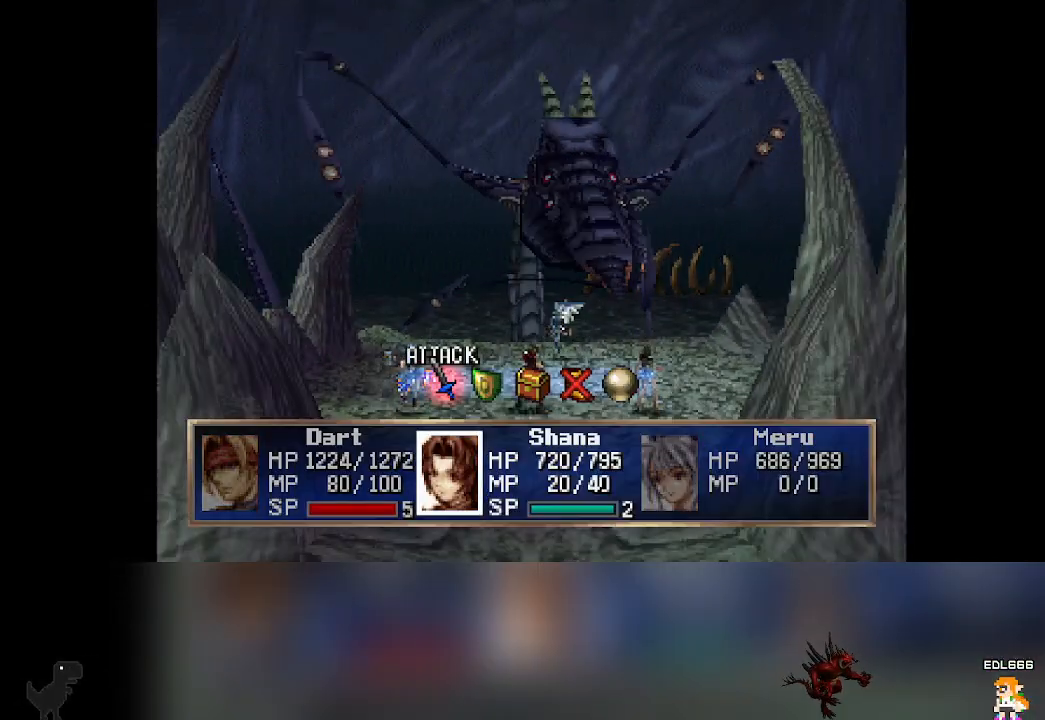
Gameplay with a controller (PlayStation layout); each line is a JSON object with the inputs held at the frame after it. "events" lists button and stick changes between this image and that frame as [ms after this image, input, new state], when the widget could be followed in between. Not read: L3 R3 right_stick.
{"buttons": [], "left_stick": "center", "events": [[367, "DPAD_RIGHT", "down"], [400, "DPAD_RIGHT", "up"]]}
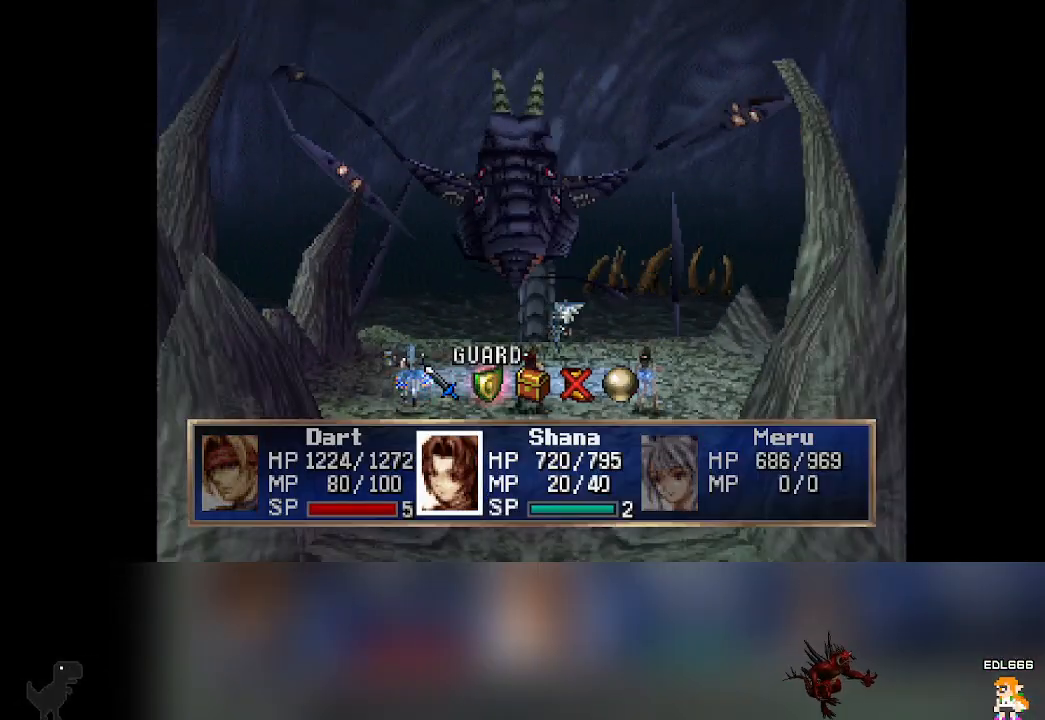
{"buttons": [], "left_stick": "center", "events": [[267, "CROSS", "down"], [400, "CROSS", "up"]]}
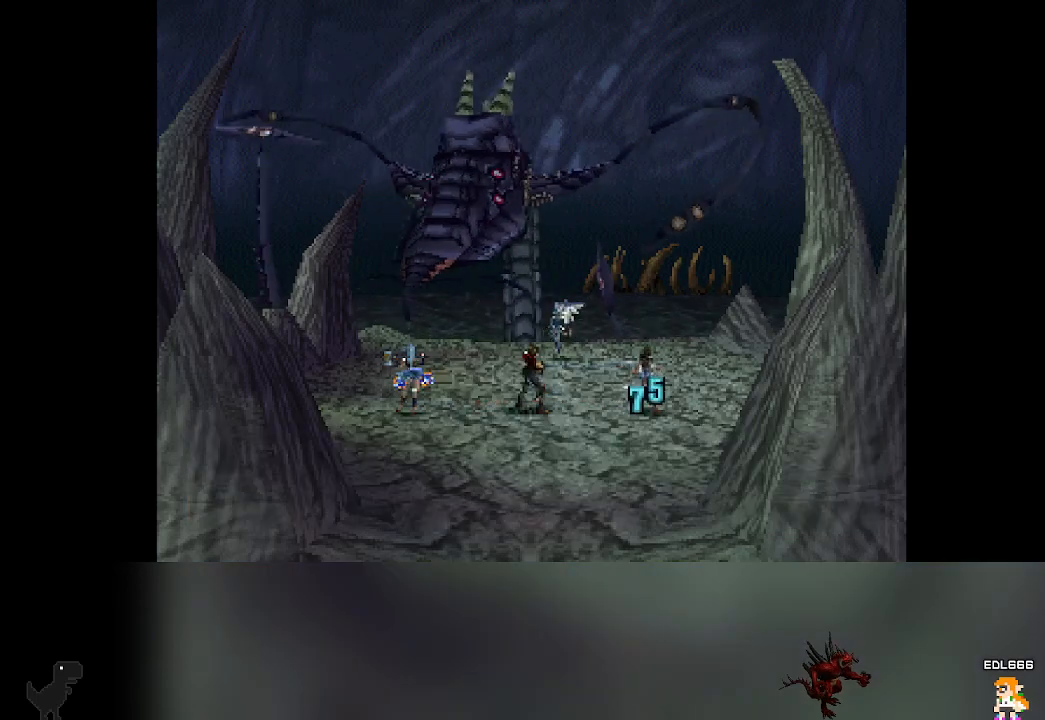
{"buttons": [], "left_stick": "center", "events": []}
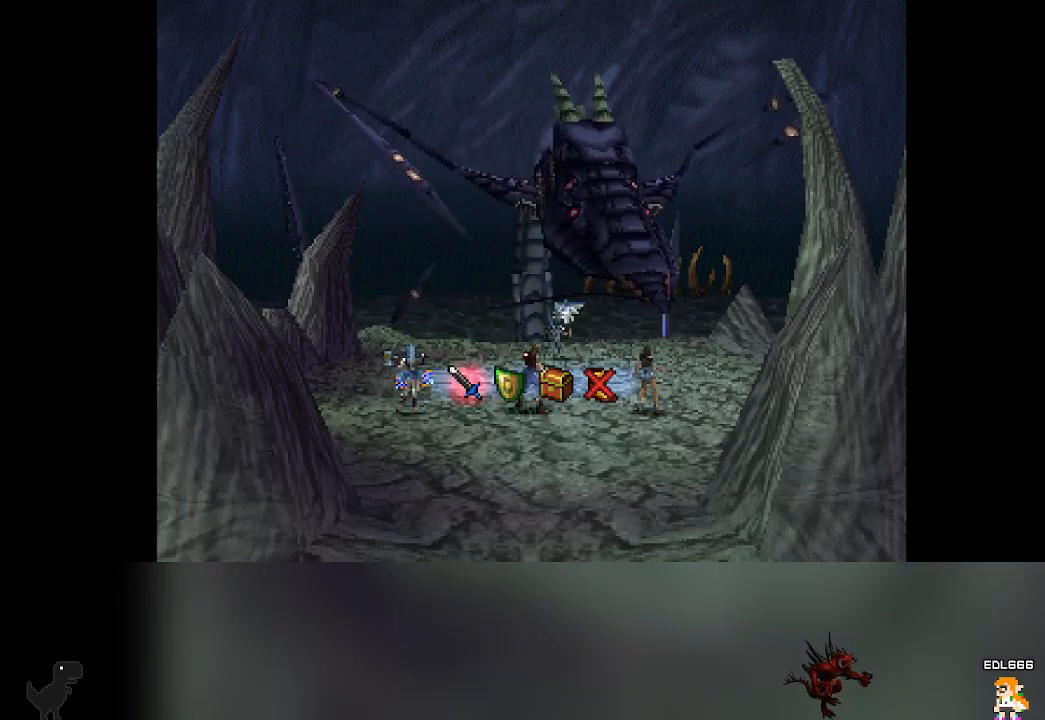
{"buttons": [], "left_stick": "center", "events": []}
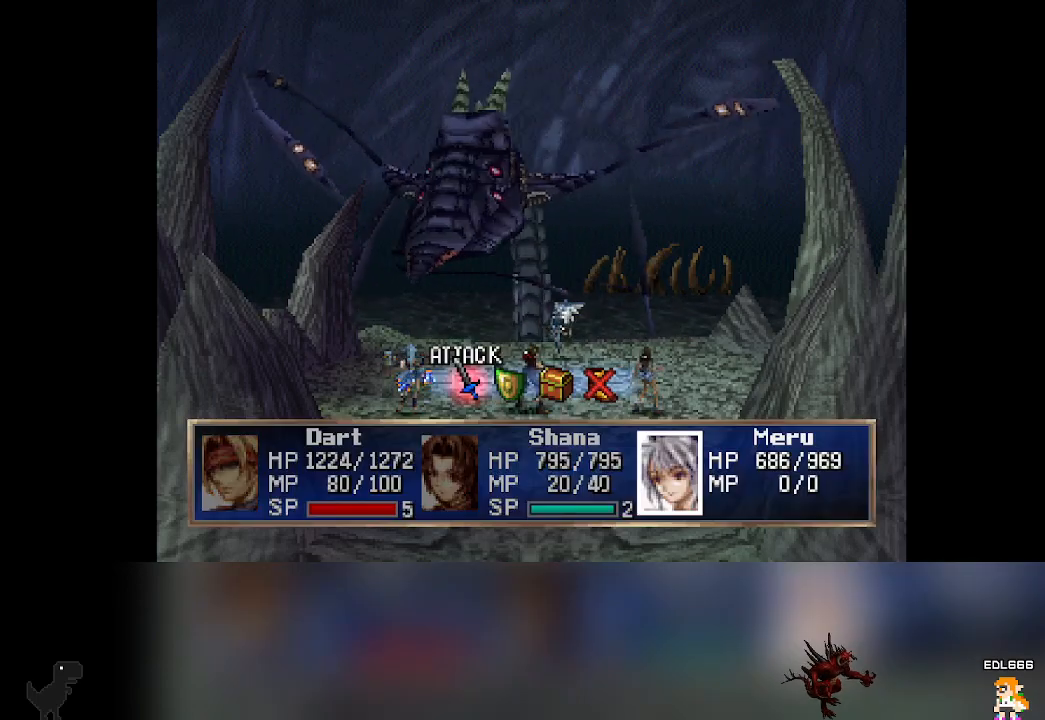
{"buttons": [], "left_stick": "center", "events": [[150, "DPAD_RIGHT", "down"], [167, "DPAD_RIGHT", "up"]]}
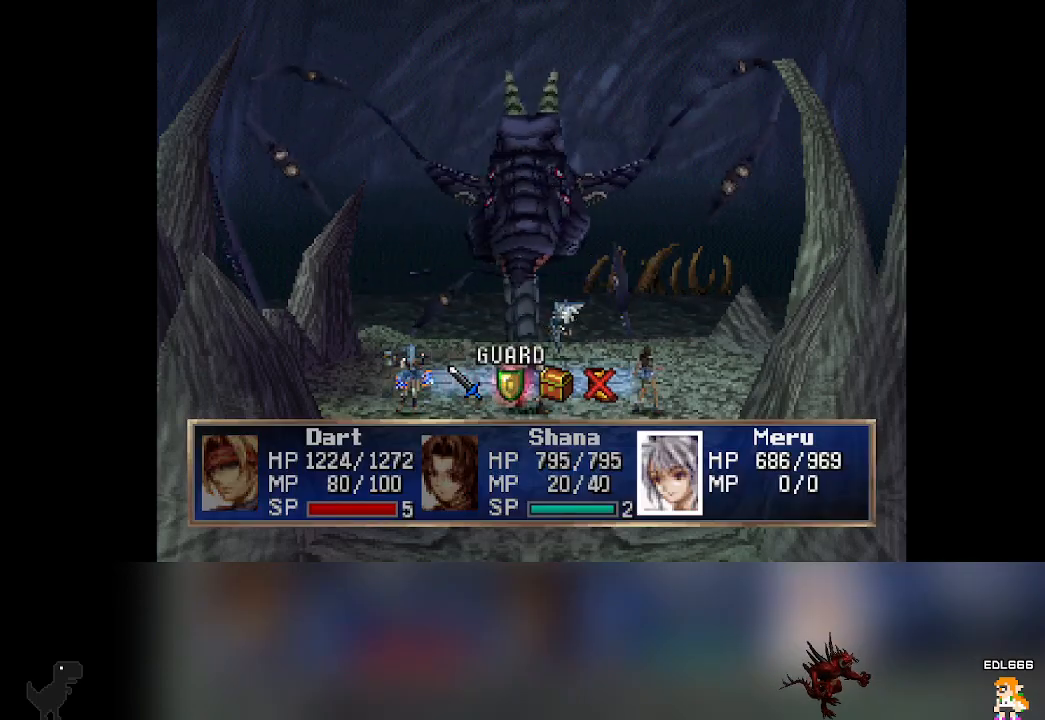
{"buttons": [], "left_stick": "center", "events": []}
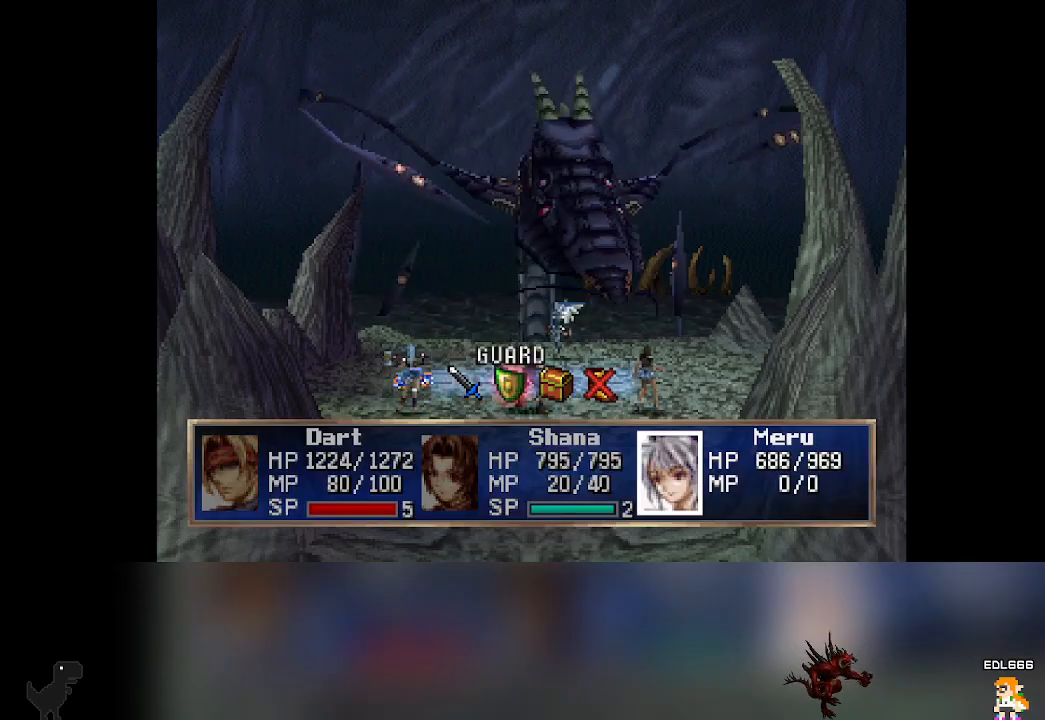
{"buttons": [], "left_stick": "center", "events": [[17, "CROSS", "down"], [167, "CROSS", "up"]]}
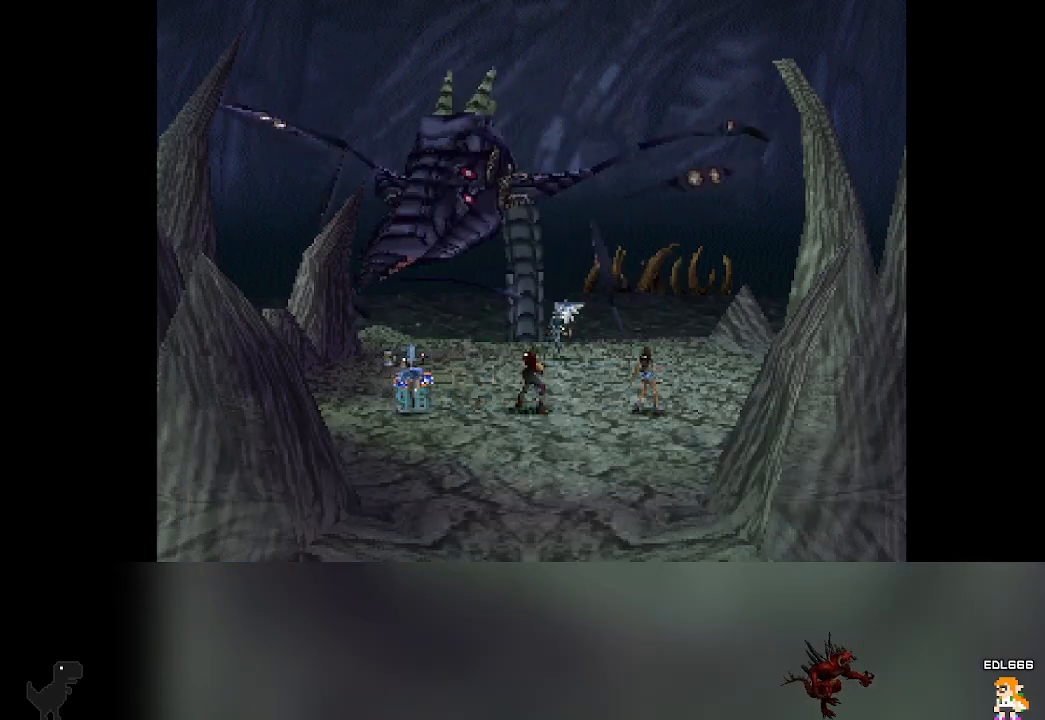
{"buttons": [], "left_stick": "center", "events": []}
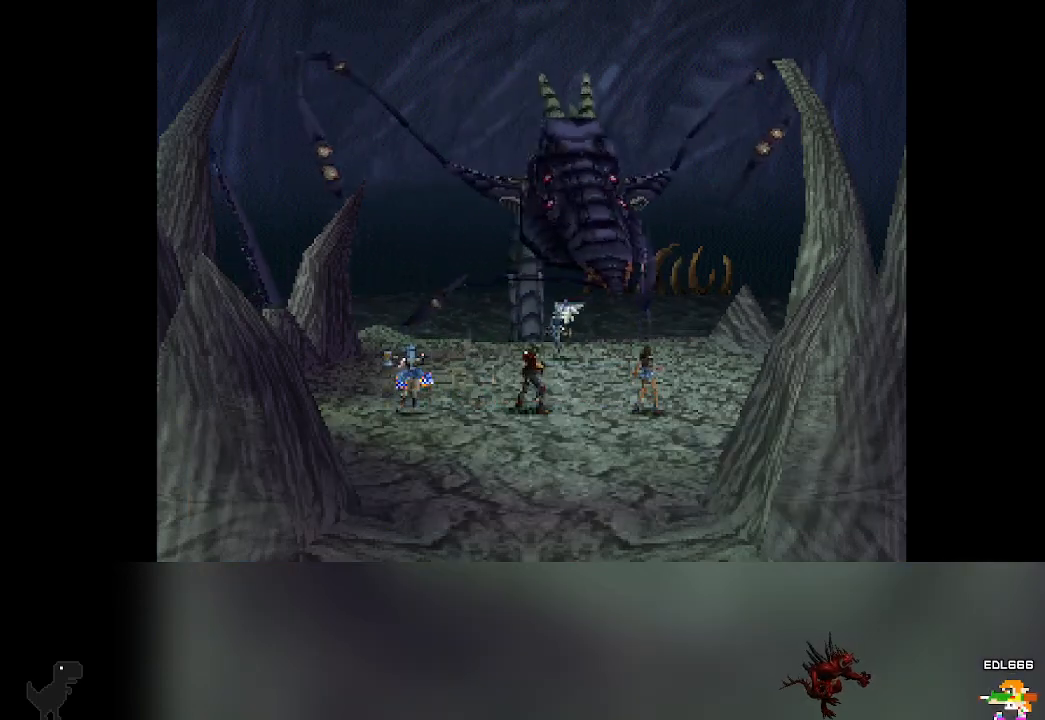
{"buttons": [], "left_stick": "center", "events": []}
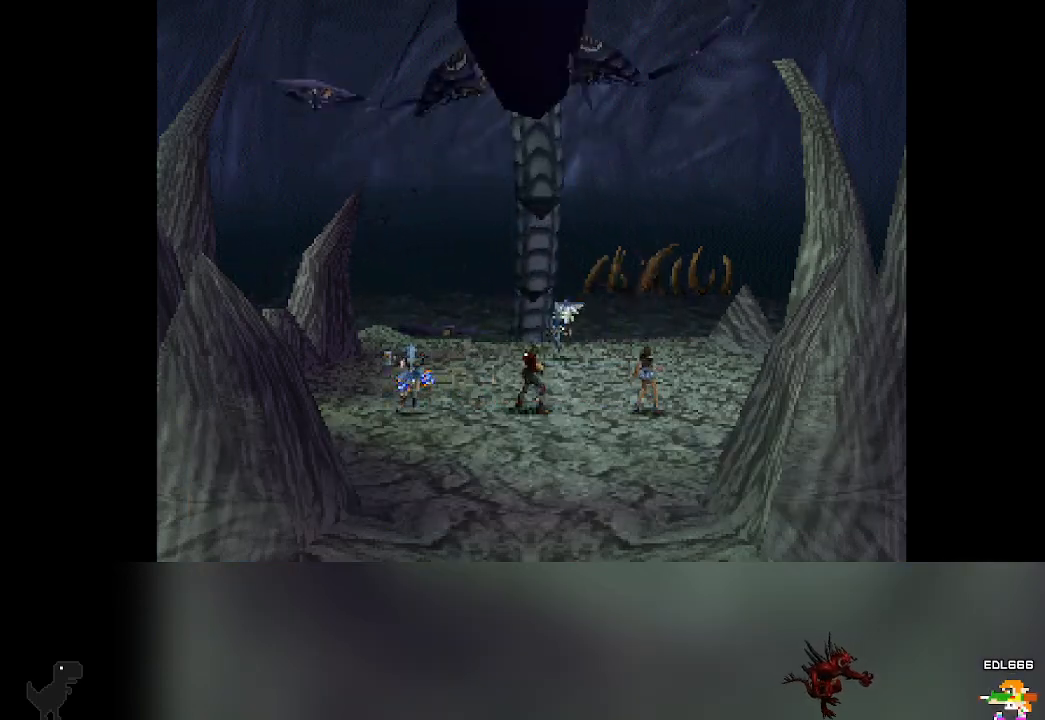
{"buttons": [], "left_stick": "center", "events": []}
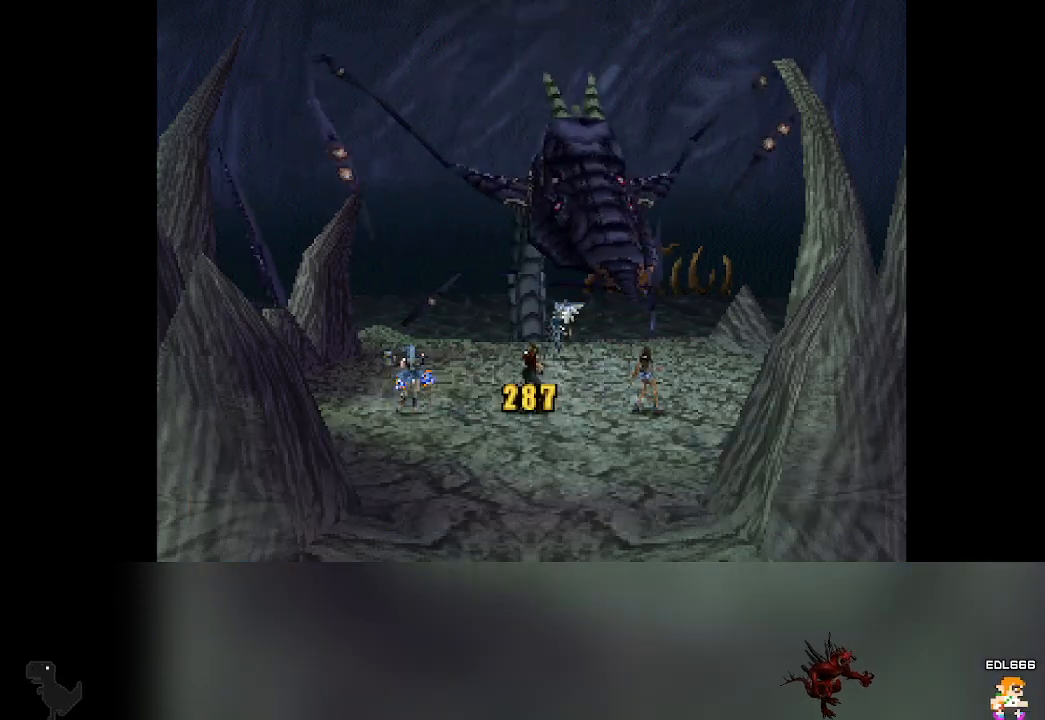
{"buttons": [], "left_stick": "center", "events": []}
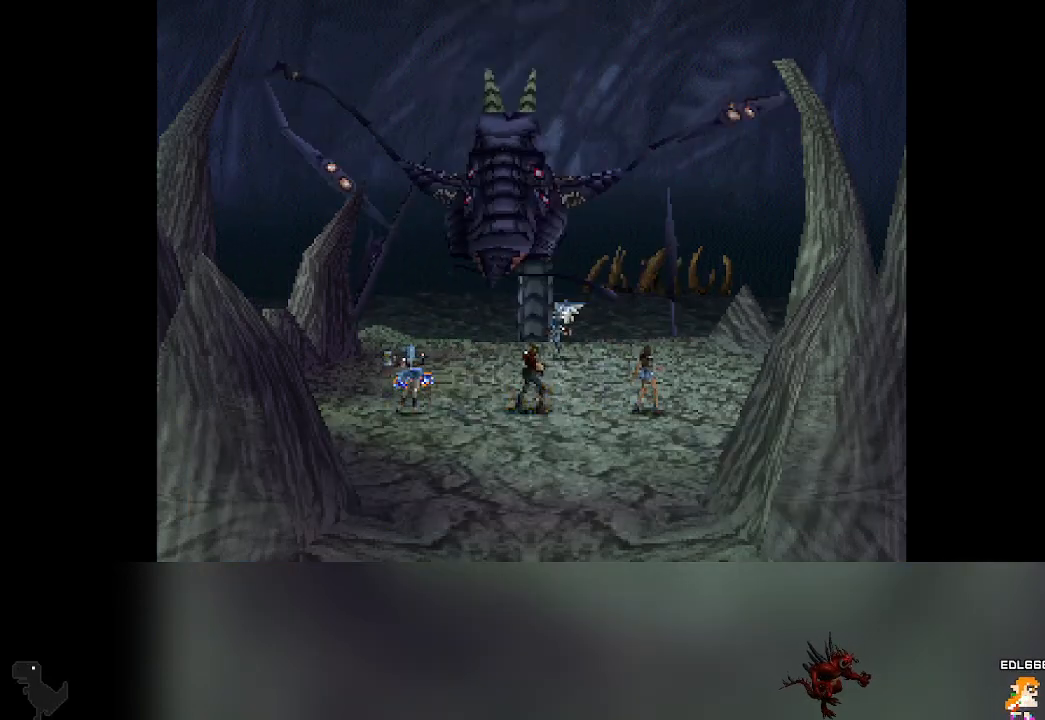
{"buttons": [], "left_stick": "center", "events": []}
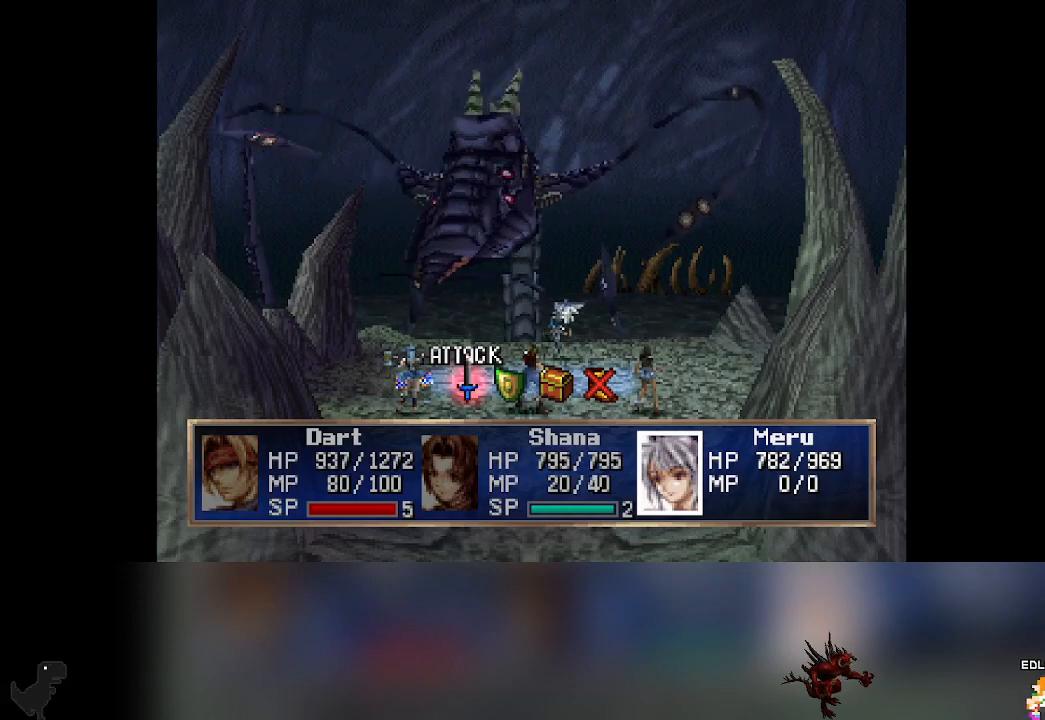
{"buttons": [], "left_stick": "center", "events": [[283, "DPAD_RIGHT", "down"], [317, "DPAD_RIGHT", "up"]]}
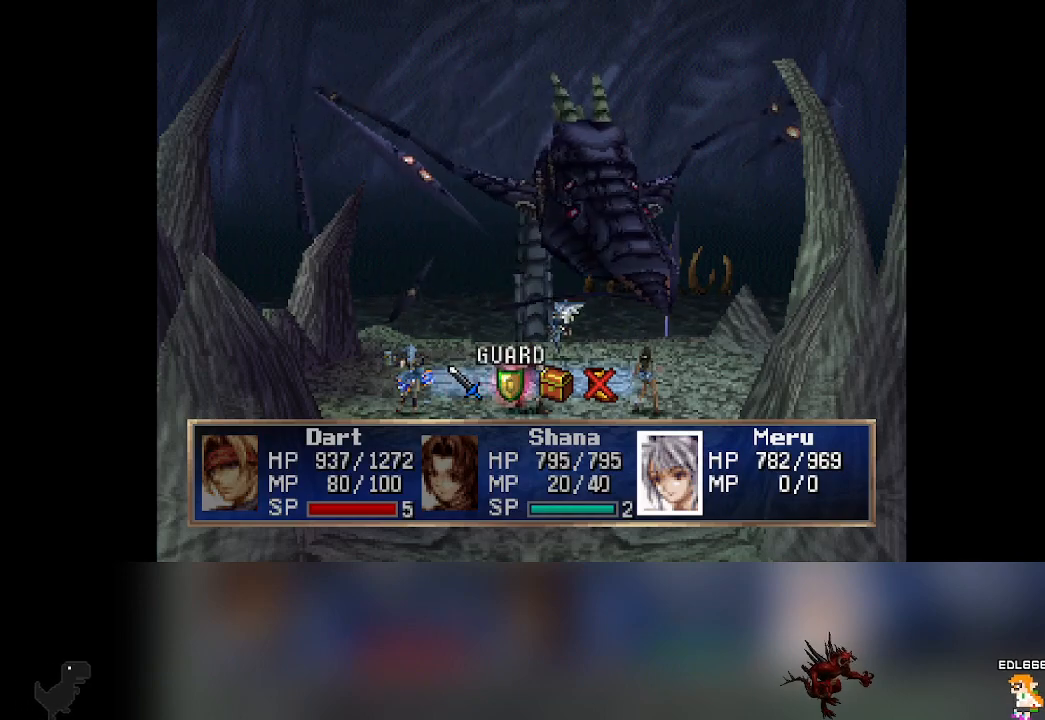
{"buttons": [], "left_stick": "center", "events": [[83, "CROSS", "down"], [217, "CROSS", "up"]]}
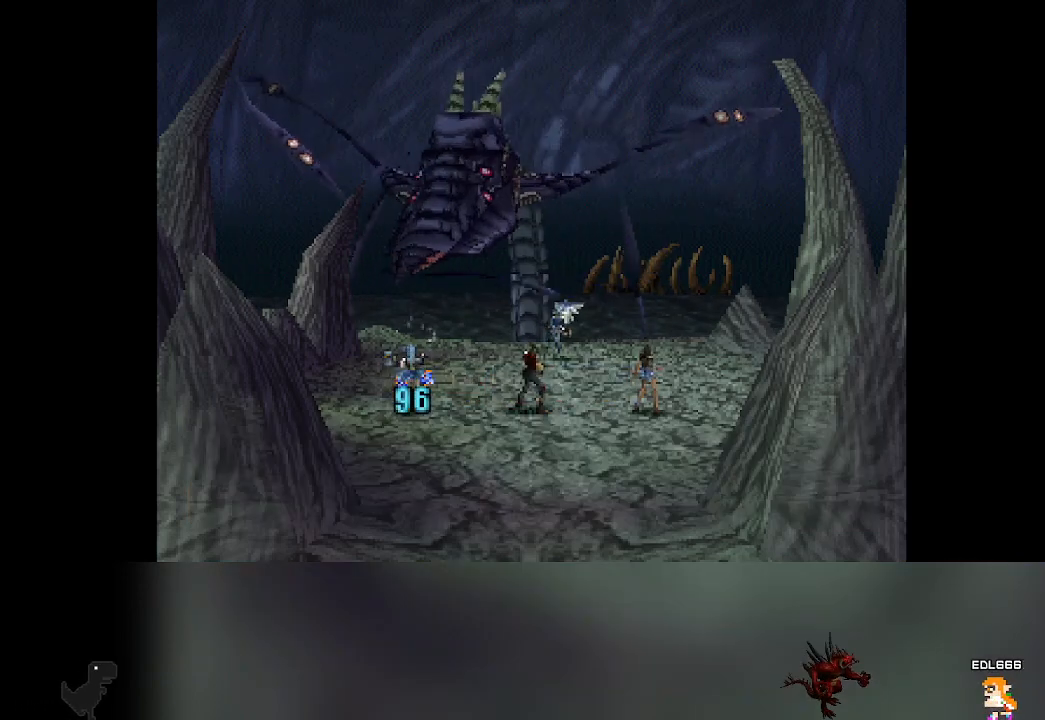
{"buttons": [], "left_stick": "center", "events": []}
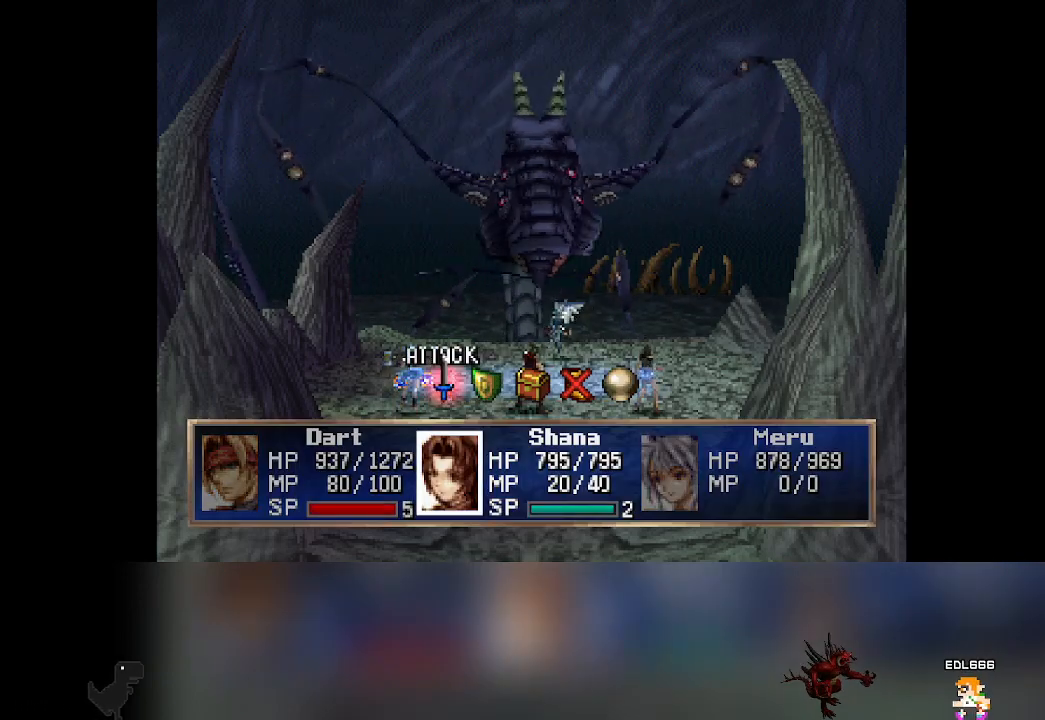
{"buttons": [], "left_stick": "center", "events": []}
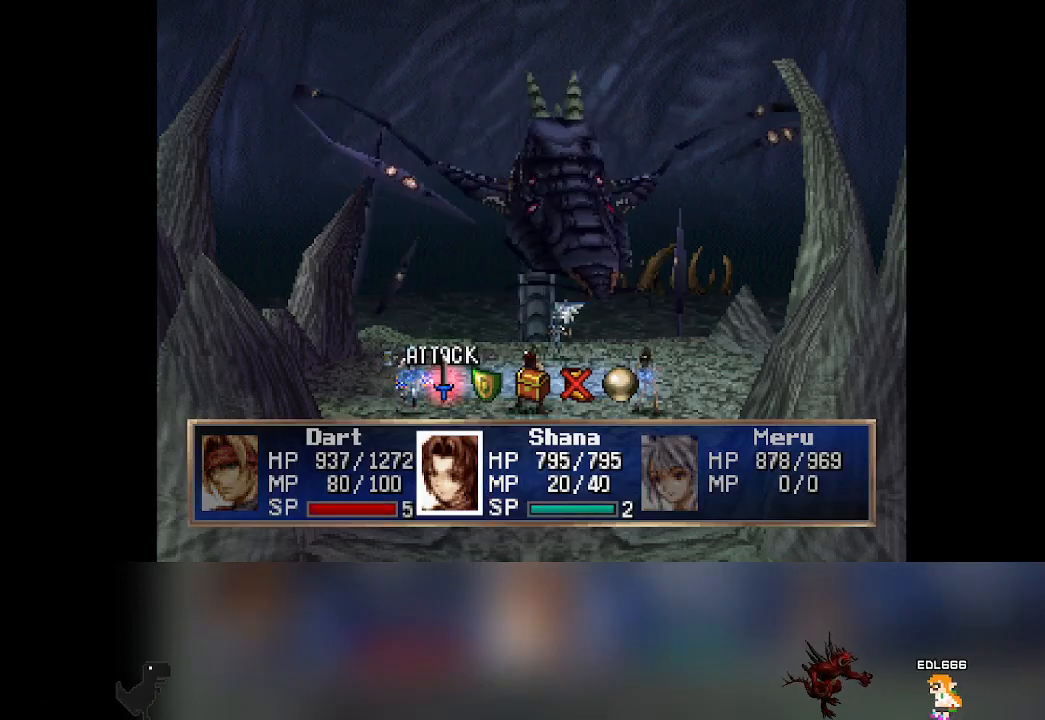
{"buttons": [], "left_stick": "center", "events": [[217, "DPAD_RIGHT", "down"], [250, "DPAD_RIGHT", "up"]]}
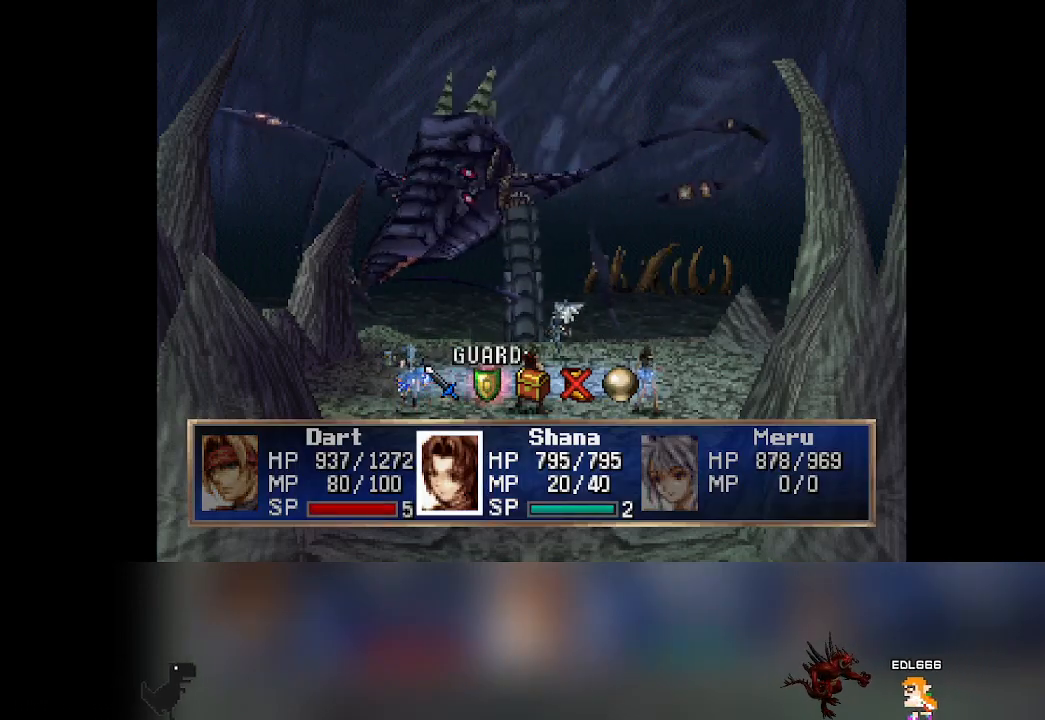
{"buttons": ["CROSS"], "left_stick": "center", "events": [[417, "CROSS", "down"]]}
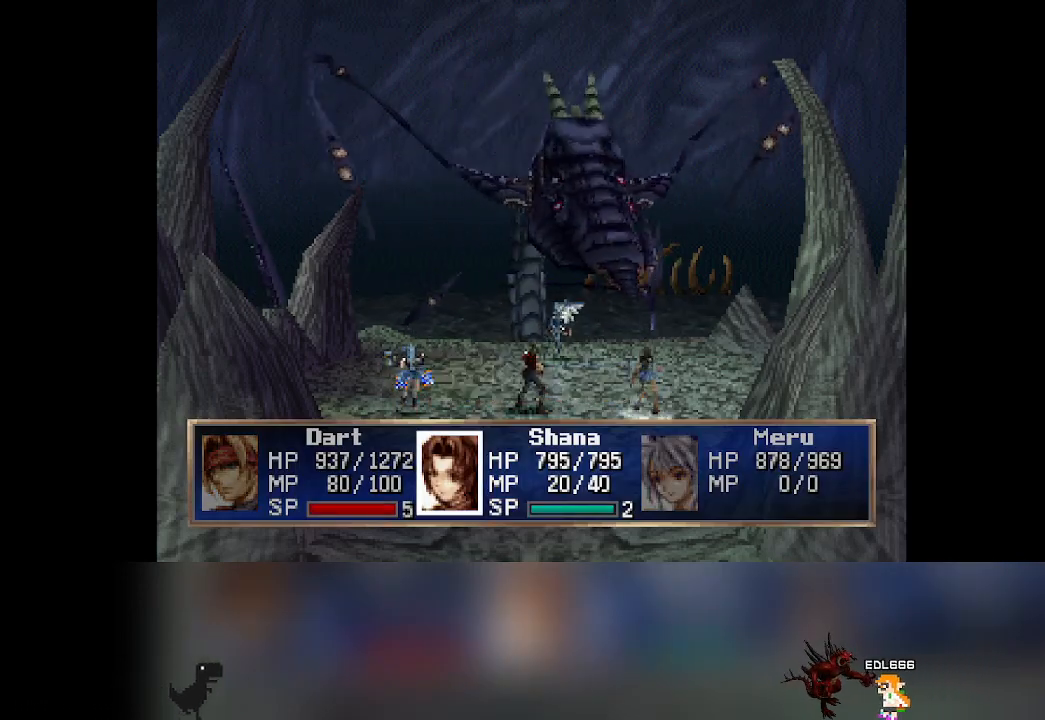
{"buttons": [], "left_stick": "center", "events": [[33, "CROSS", "up"]]}
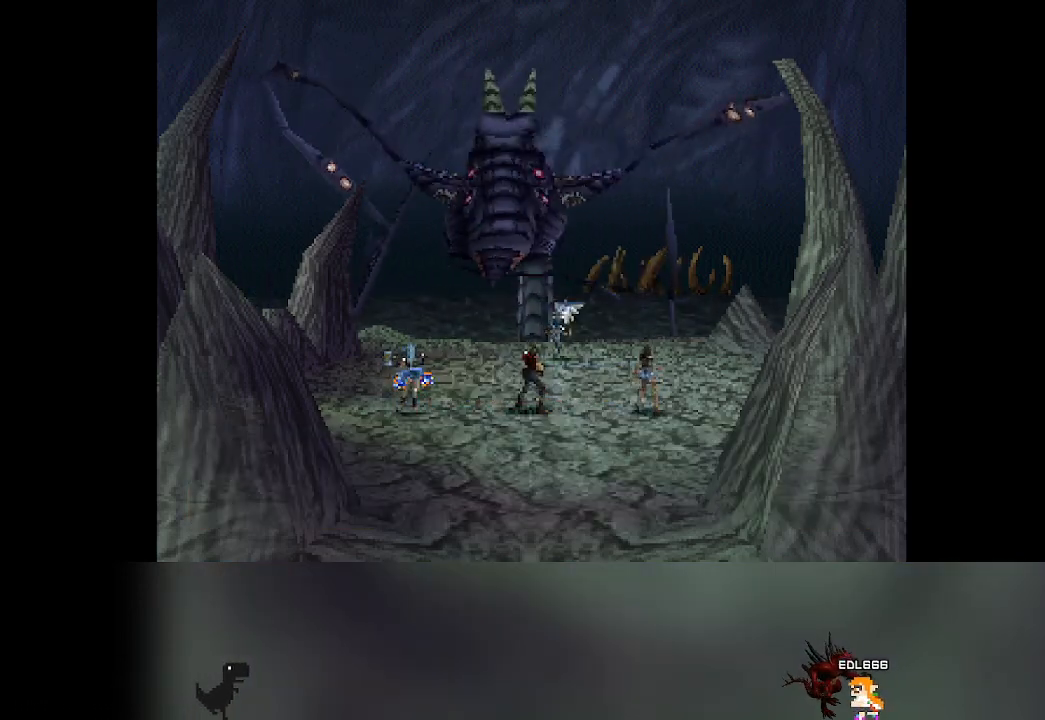
{"buttons": [], "left_stick": "center", "events": []}
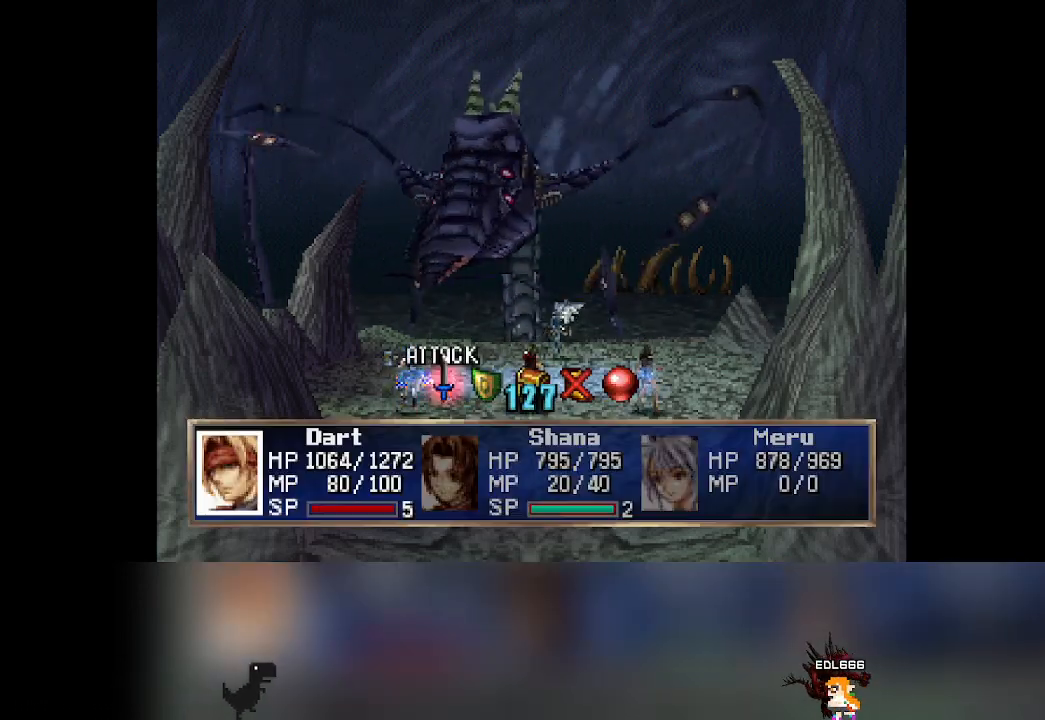
{"buttons": [], "left_stick": "center", "events": []}
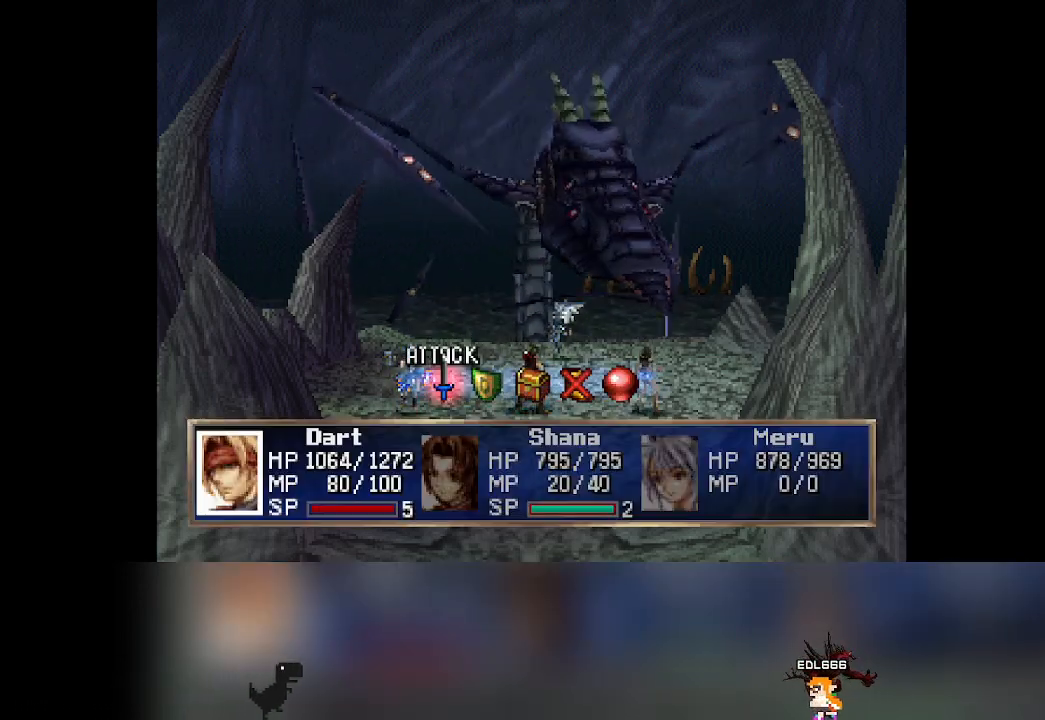
{"buttons": [], "left_stick": "center", "events": [[17, "DPAD_RIGHT", "down"], [50, "DPAD_RIGHT", "up"], [233, "CROSS", "down"], [383, "CROSS", "up"]]}